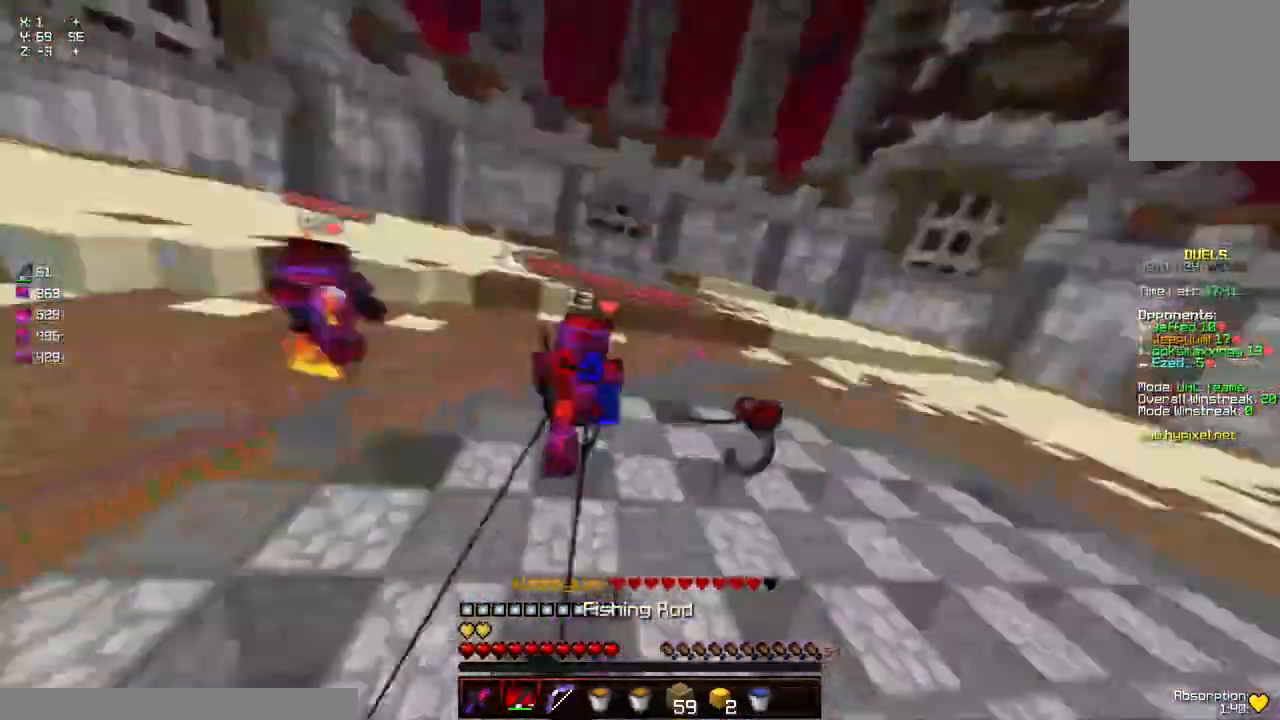
Gameplay with keyboard and mouse; each line is a JSON object with the keys and mouse buttons held at the frame after it. "events" lists presses ("down") and releases ("up") of "a", "d", "s", "space", "w", "mouse_left" and "mouse_right" between this image and that frame as [ms after this image, input, new state], when the widget could be followed in between. "mouse_left", "mouse_right" = the "left", "right" buttons of the "mouse" list. No other keys are recorded. Fast repeated clicks can show as one long hold. Mouse movement is not recorded.
{"keys": ["w"], "mouse": ["left"], "events": [[67, "mouse_left", "down"], [117, "mouse_left", "up"], [167, "mouse_left", "down"], [217, "mouse_left", "up"], [267, "mouse_left", "down"], [317, "mouse_left", "up"], [367, "mouse_left", "down"]]}
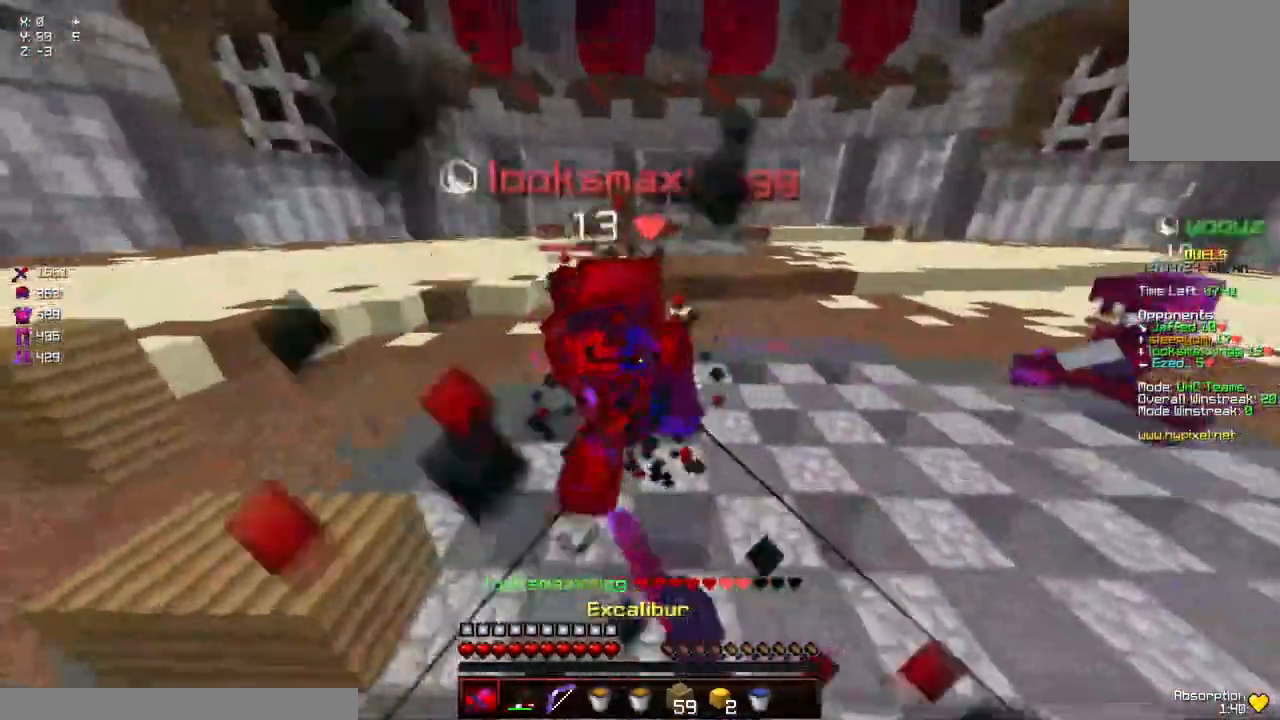
{"keys": ["w"], "mouse": ["left"], "events": [[134, "mouse_left", "up"], [184, "mouse_left", "down"], [234, "mouse_left", "up"], [284, "mouse_left", "down"], [384, "mouse_left", "up"], [484, "mouse_left", "down"]]}
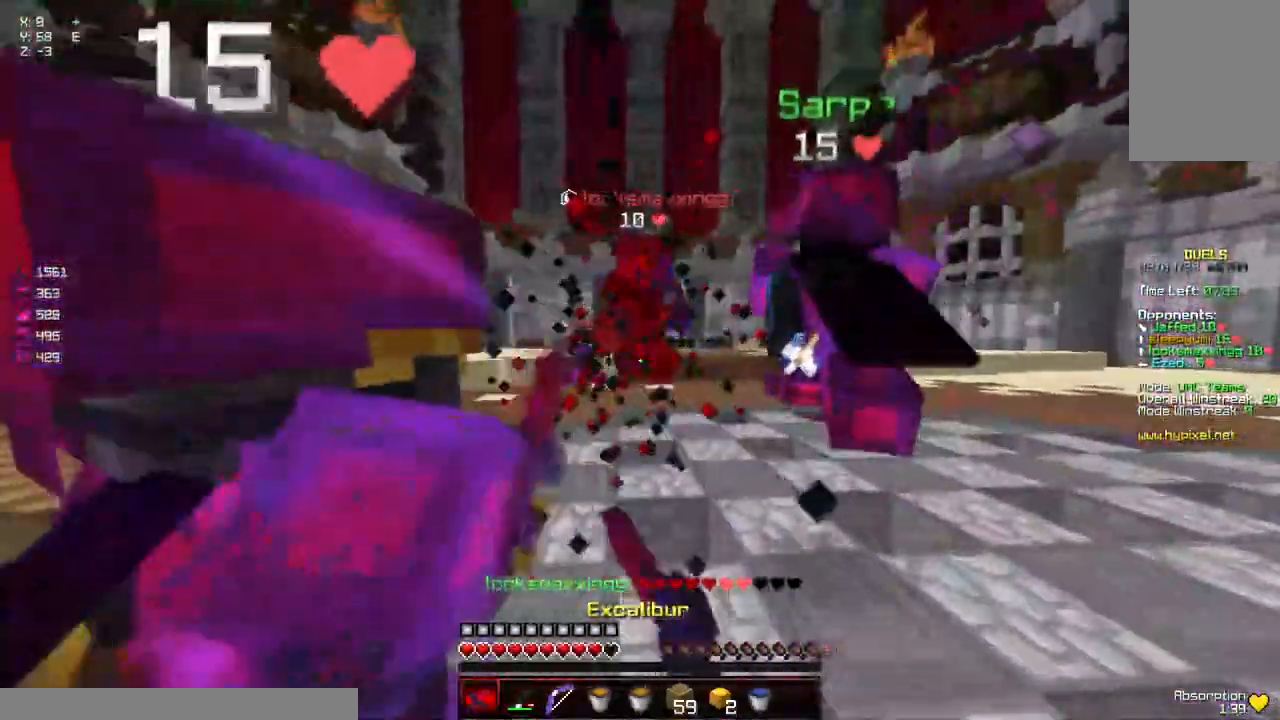
{"keys": ["a", "w"], "mouse": [], "events": [[34, "mouse_left", "up"], [84, "mouse_left", "down"], [150, "mouse_left", "up"], [250, "space", "down"], [450, "space", "up"], [500, "a", "down"]]}
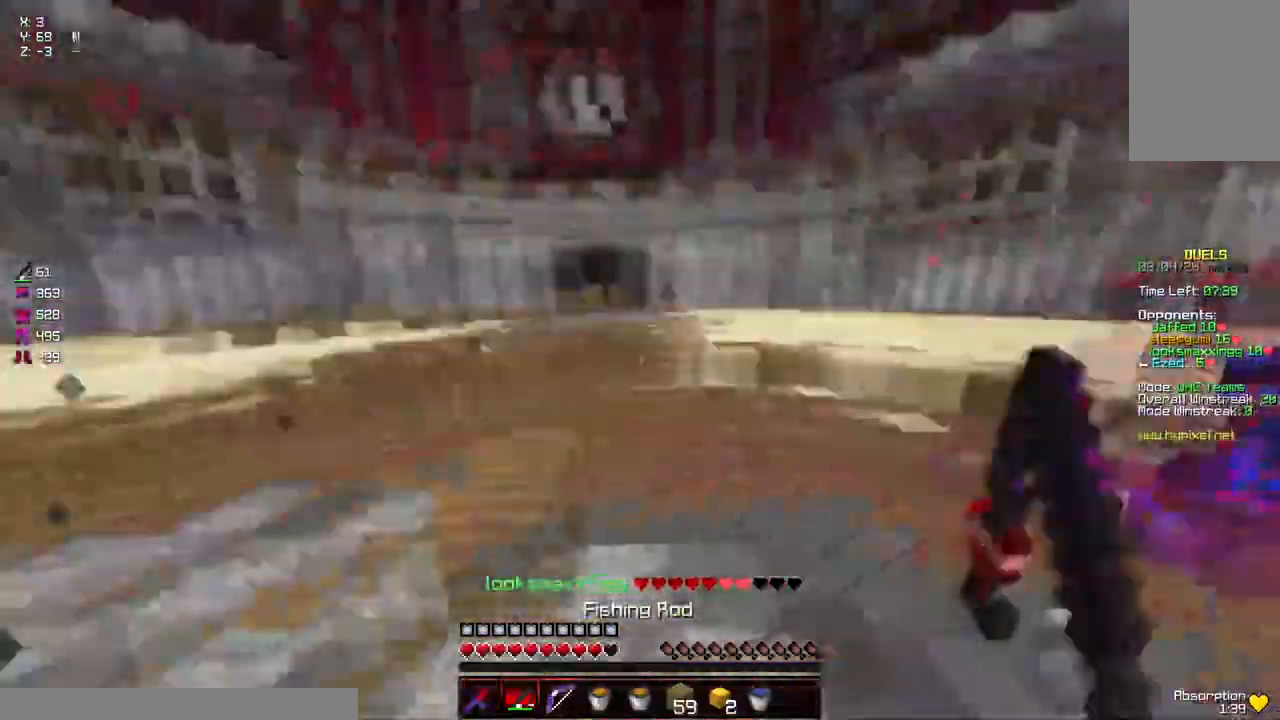
{"keys": ["w"], "mouse": ["left"], "events": [[200, "a", "up"], [200, "mouse_left", "down"]]}
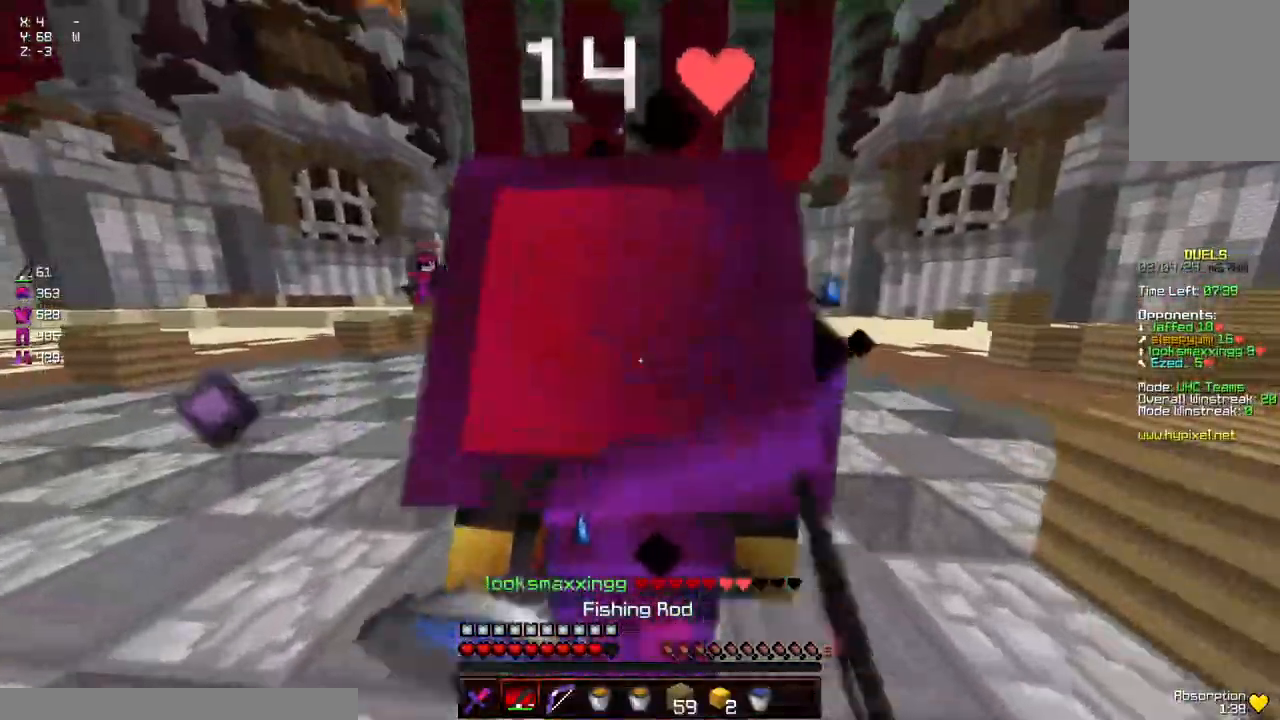
{"keys": ["a", "w"], "mouse": ["right"], "events": [[17, "mouse_left", "up"], [117, "space", "down"], [217, "mouse_left", "down"], [317, "space", "up"], [367, "a", "down"], [367, "mouse_left", "up"], [484, "mouse_right", "down"]]}
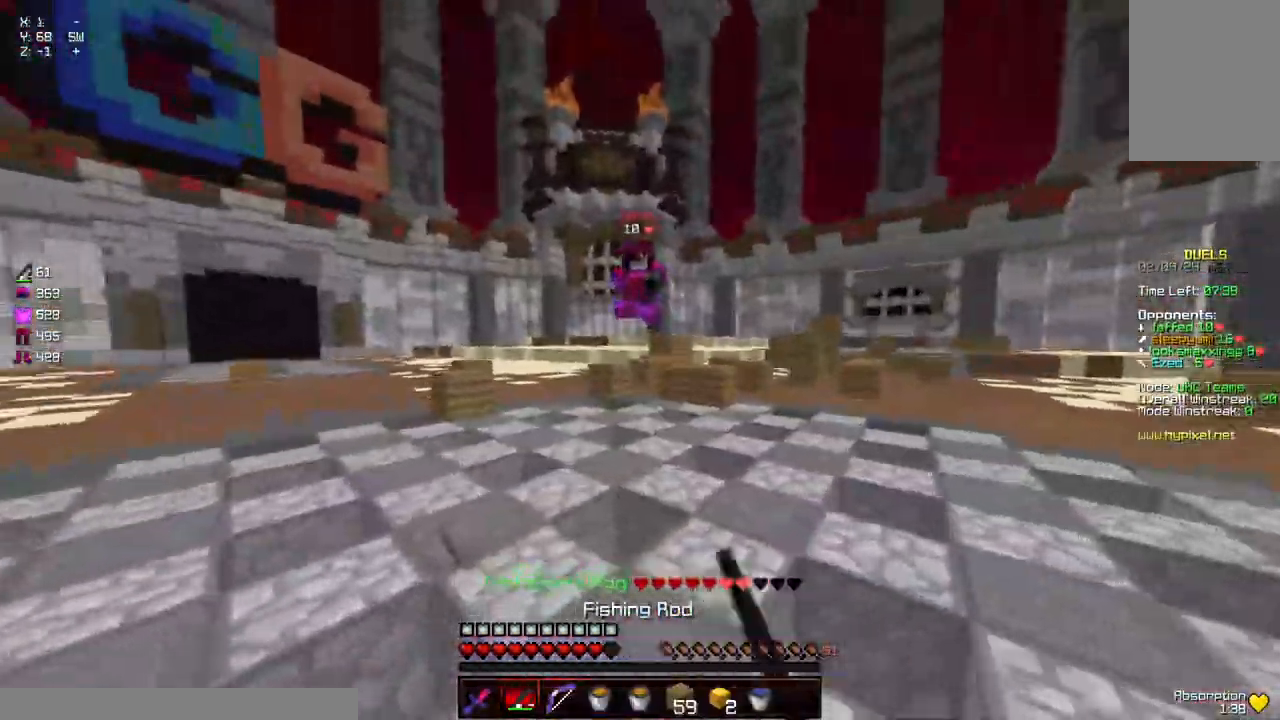
{"keys": ["d", "w"], "mouse": [], "events": [[84, "mouse_right", "up"], [184, "a", "up"], [234, "d", "down"], [284, "mouse_left", "down"], [484, "mouse_left", "up"]]}
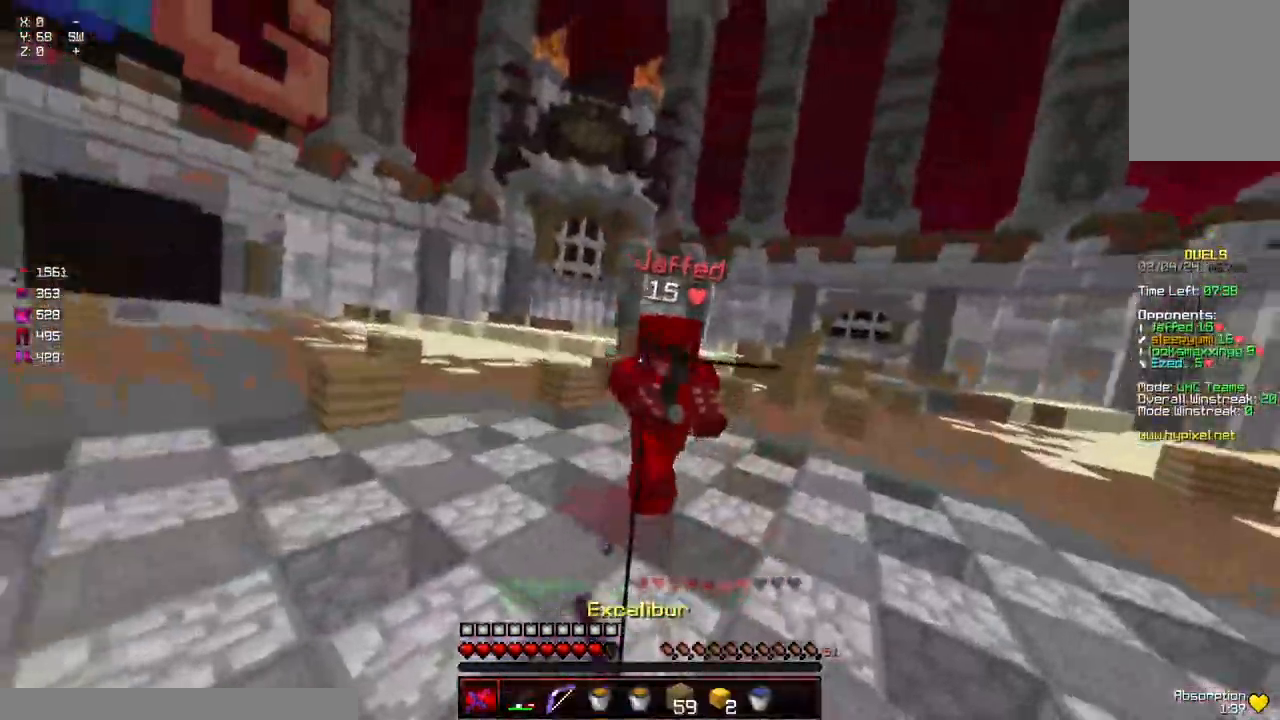
{"keys": ["w"], "mouse": [], "events": [[34, "mouse_left", "down"], [34, "w", "up"], [84, "mouse_left", "up"], [134, "mouse_left", "down"], [134, "w", "down"], [184, "d", "up"], [250, "mouse_left", "up"], [300, "a", "down"], [350, "mouse_right", "down"], [400, "a", "up"], [400, "mouse_right", "up"], [434, "mouse_right", "down"], [500, "mouse_right", "up"]]}
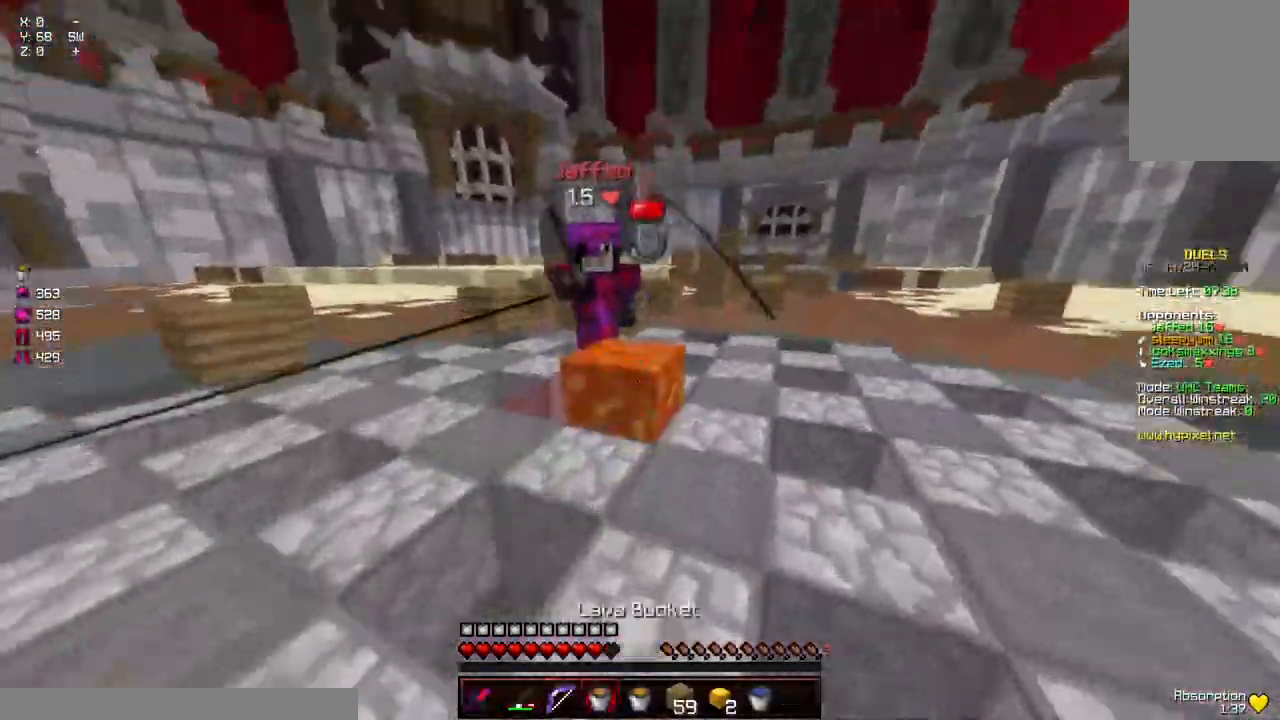
{"keys": ["w"], "mouse": ["left"], "events": [[50, "mouse_right", "down"], [100, "mouse_right", "up"], [200, "mouse_left", "down"], [250, "mouse_left", "up"], [317, "a", "down"], [317, "mouse_left", "down"], [367, "mouse_left", "up"], [467, "a", "up"], [467, "mouse_left", "down"]]}
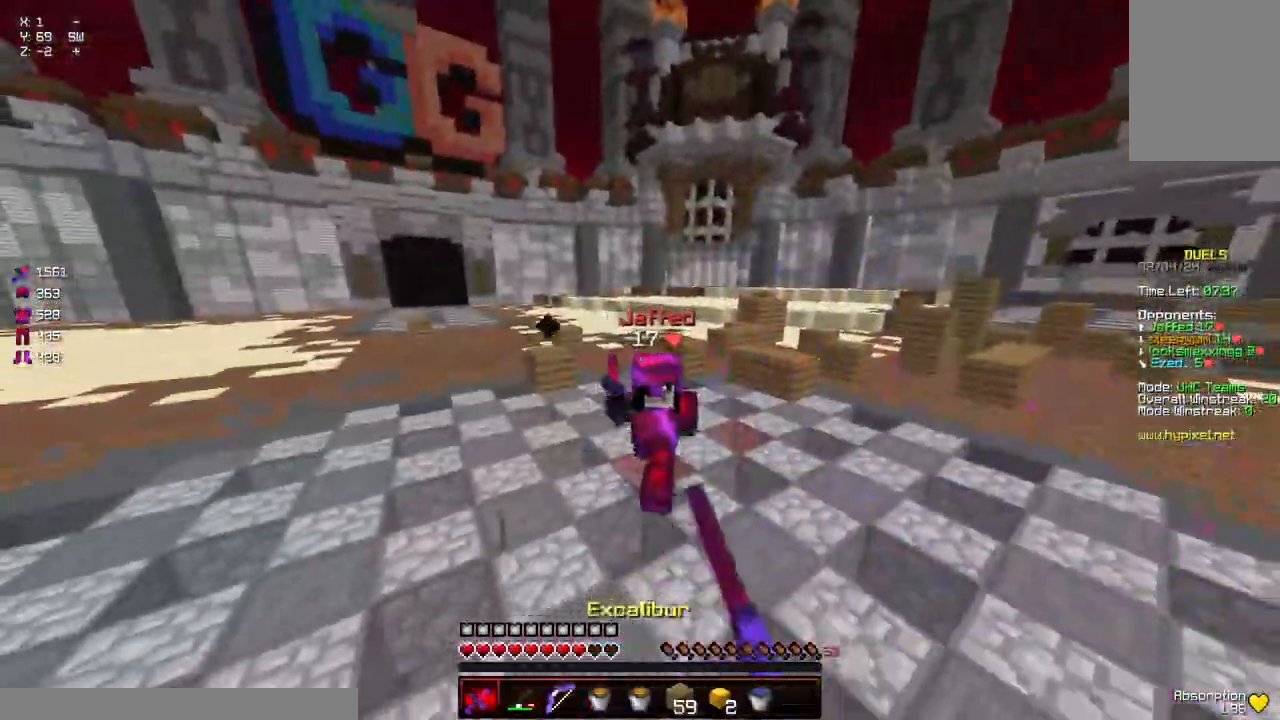
{"keys": ["d", "w"], "mouse": ["right"], "events": [[67, "mouse_left", "up"], [167, "mouse_right", "down"], [267, "mouse_right", "up"], [317, "d", "down"], [484, "mouse_right", "down"]]}
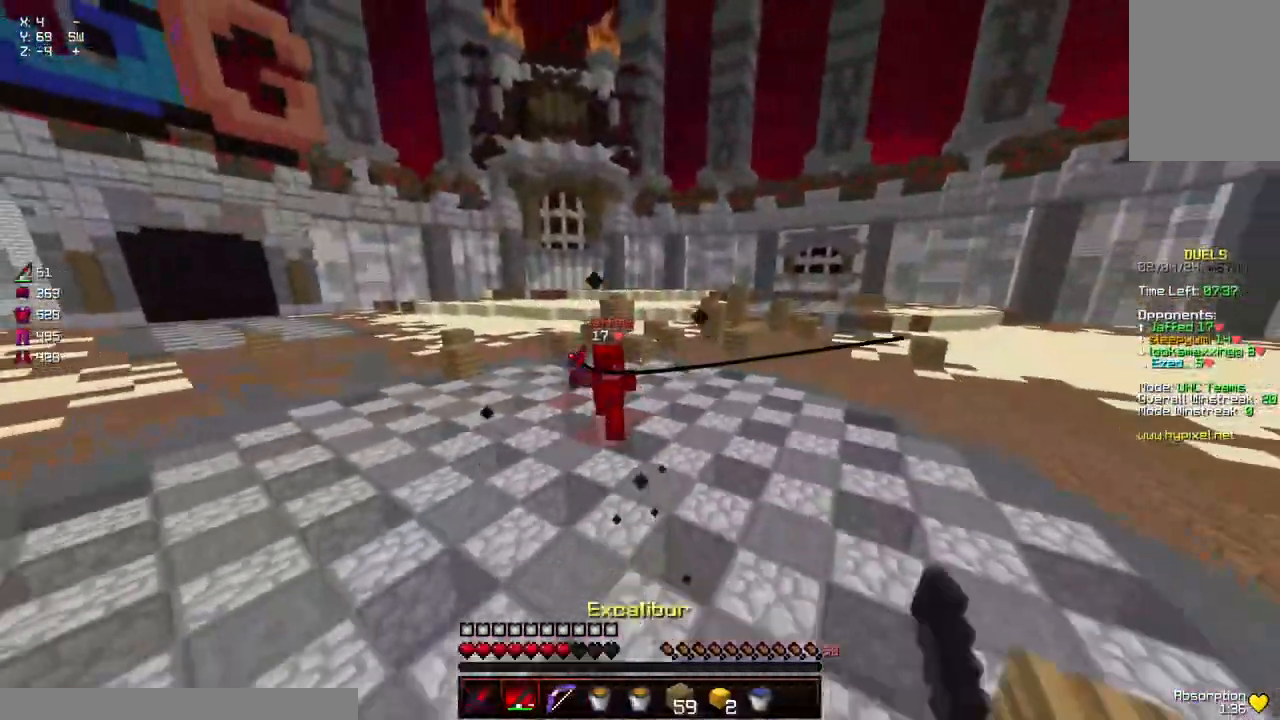
{"keys": ["a", "w"], "mouse": [], "events": [[84, "mouse_right", "up"], [184, "d", "up"], [184, "mouse_right", "down"], [234, "a", "down"], [284, "mouse_right", "up"]]}
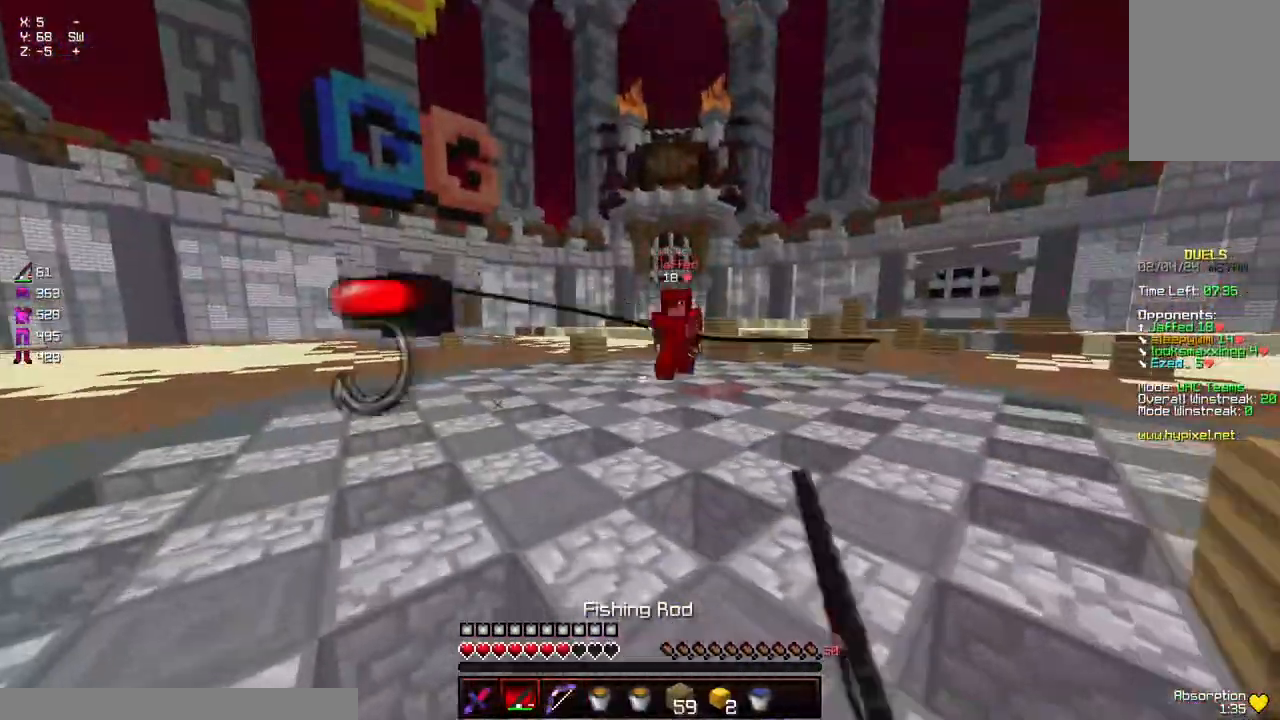
{"keys": ["d", "w"], "mouse": [], "events": [[350, "mouse_right", "down"], [450, "mouse_right", "up"], [500, "a", "up"], [500, "d", "down"]]}
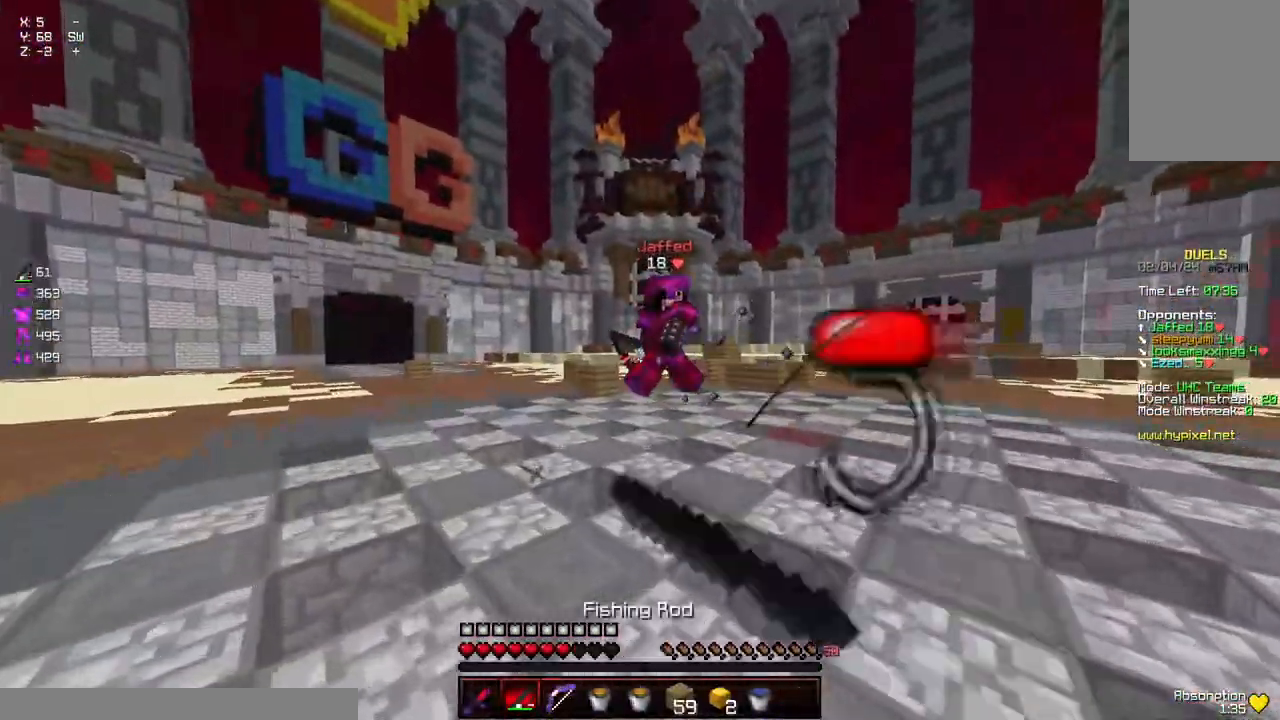
{"keys": ["w"], "mouse": [], "events": [[217, "mouse_right", "down"], [267, "d", "up"], [317, "mouse_right", "up"], [367, "space", "down"], [417, "mouse_left", "down"], [467, "mouse_left", "up"], [467, "space", "up"]]}
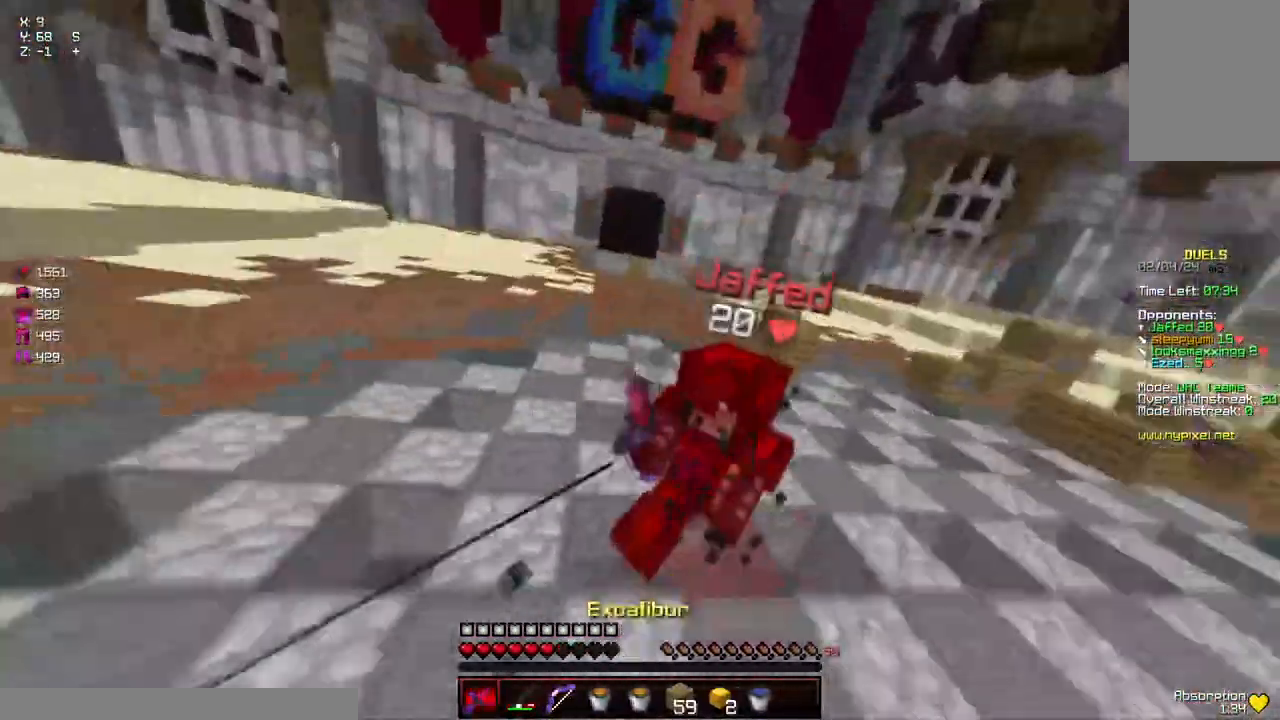
{"keys": ["a", "w"], "mouse": ["right"], "events": [[17, "a", "down"], [17, "mouse_left", "down"], [67, "mouse_left", "up"], [117, "a", "up"], [117, "mouse_left", "down"], [217, "mouse_left", "up"], [267, "a", "down"], [267, "mouse_left", "down"], [334, "mouse_left", "up"], [434, "mouse_right", "down"]]}
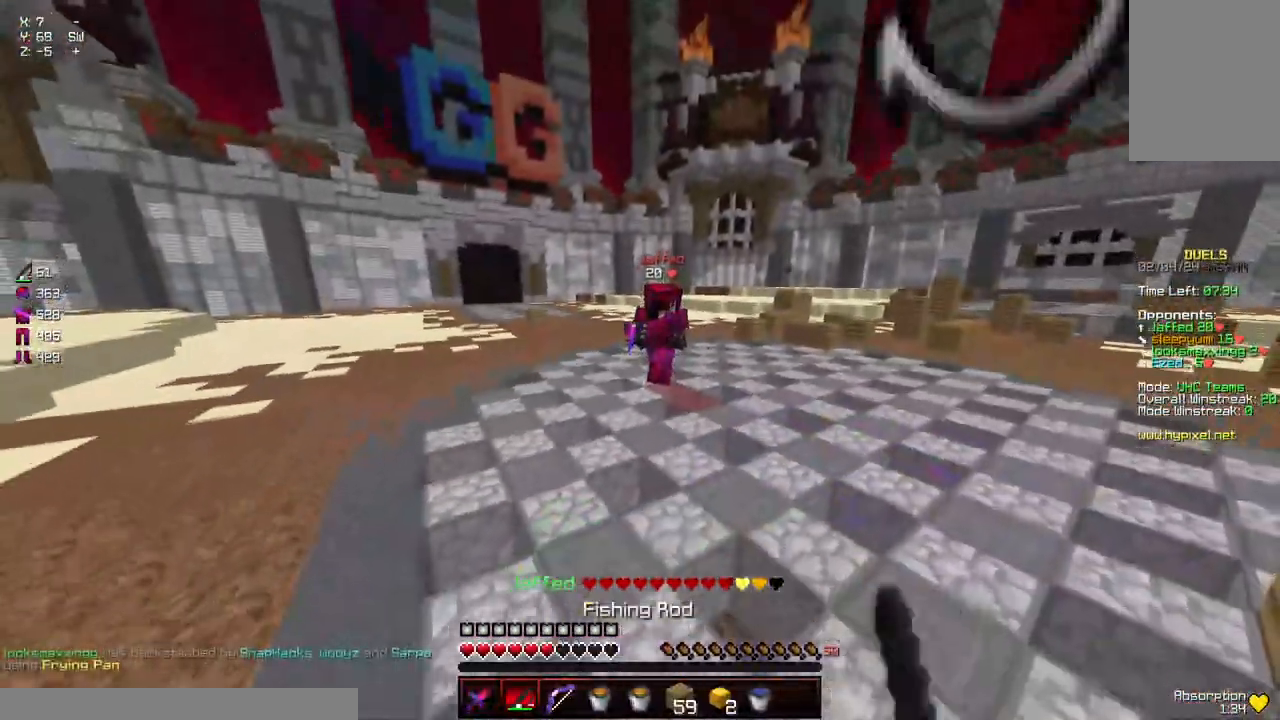
{"keys": ["a", "w"], "mouse": [], "events": [[34, "mouse_right", "up"], [184, "mouse_right", "down"], [334, "mouse_right", "up"]]}
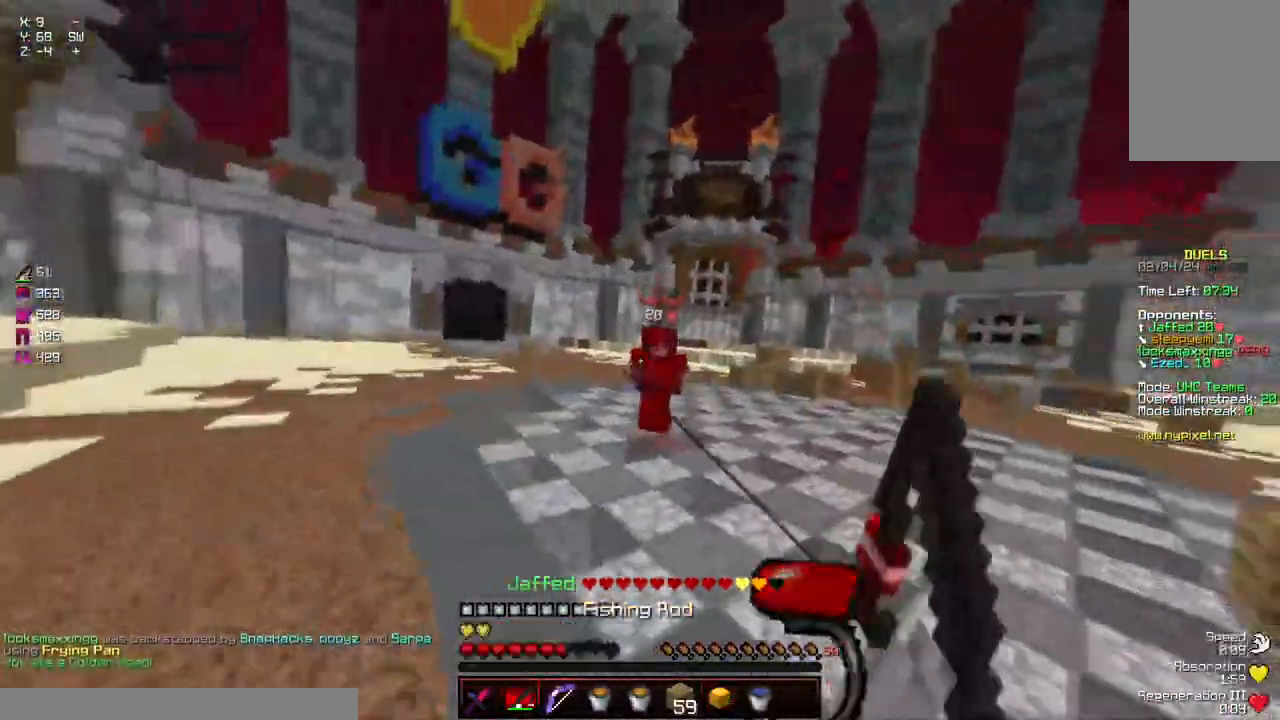
{"keys": ["a", "w"], "mouse": [], "events": [[100, "mouse_right", "down"], [250, "mouse_right", "up"], [450, "mouse_right", "down"], [500, "mouse_right", "up"]]}
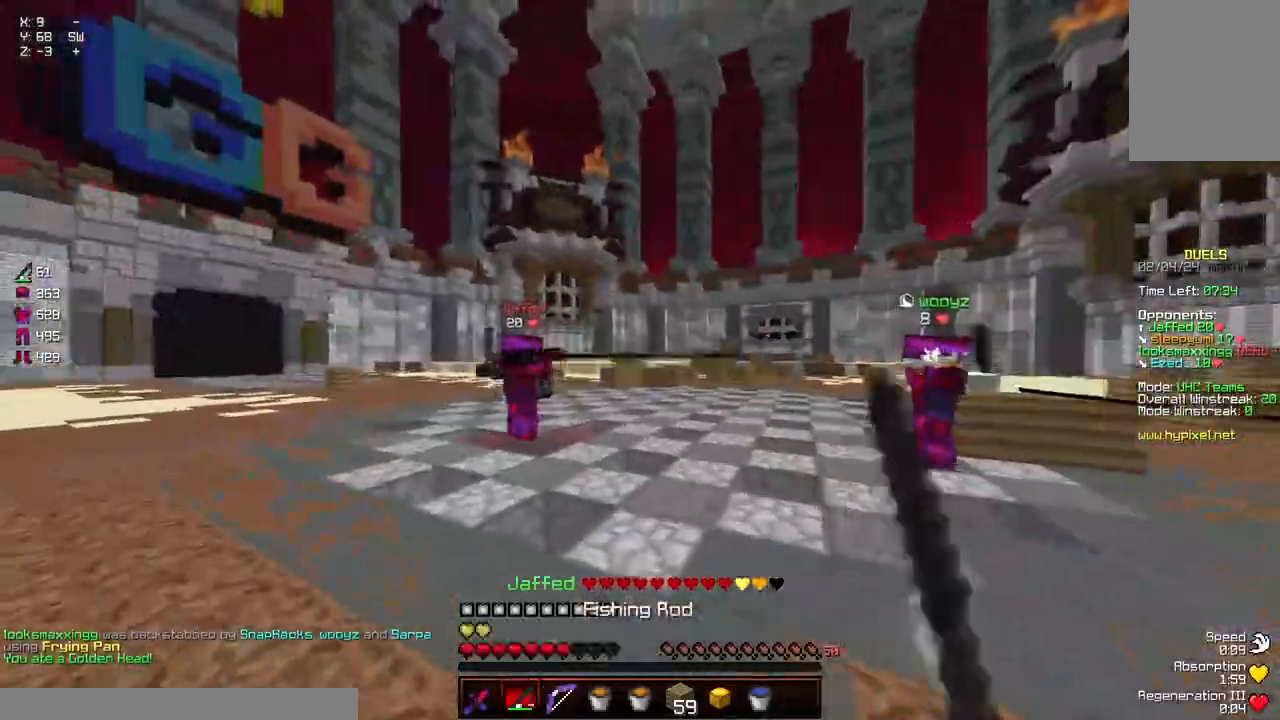
{"keys": ["w"], "mouse": [], "events": [[267, "mouse_right", "down"], [367, "a", "up"], [367, "mouse_right", "up"]]}
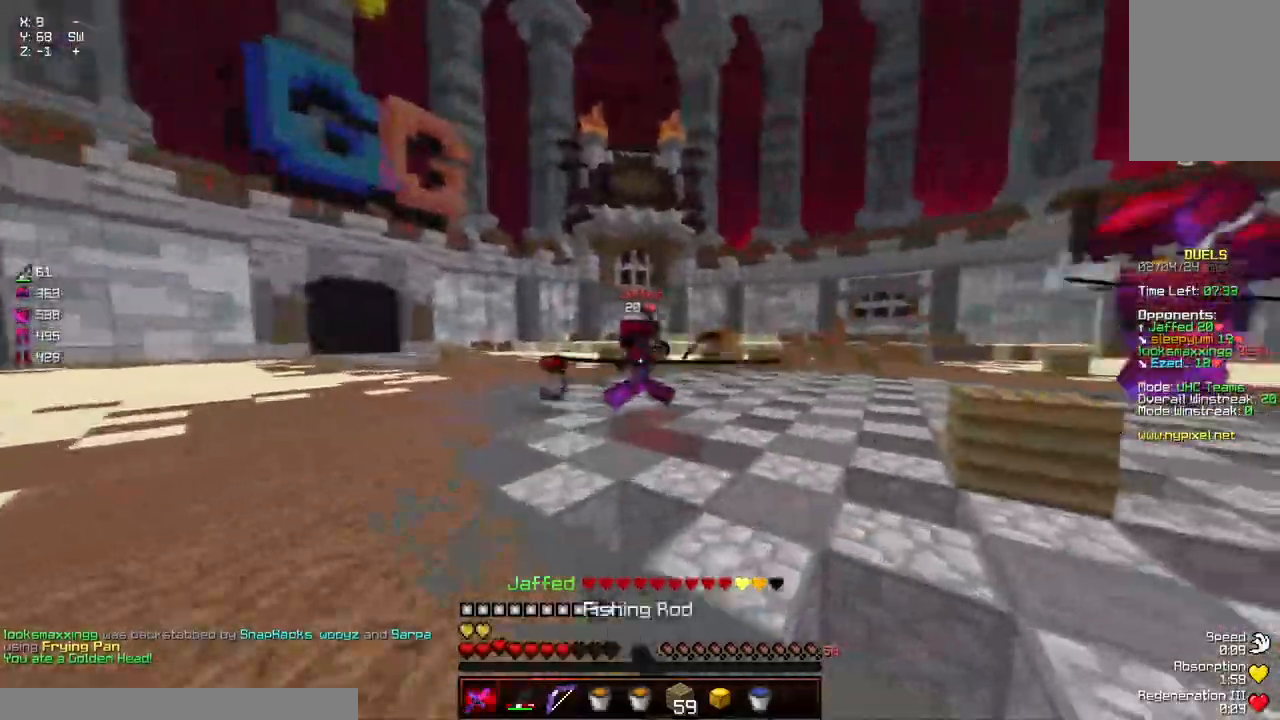
{"keys": ["w"], "mouse": [], "events": [[217, "mouse_right", "down"], [267, "mouse_right", "up"]]}
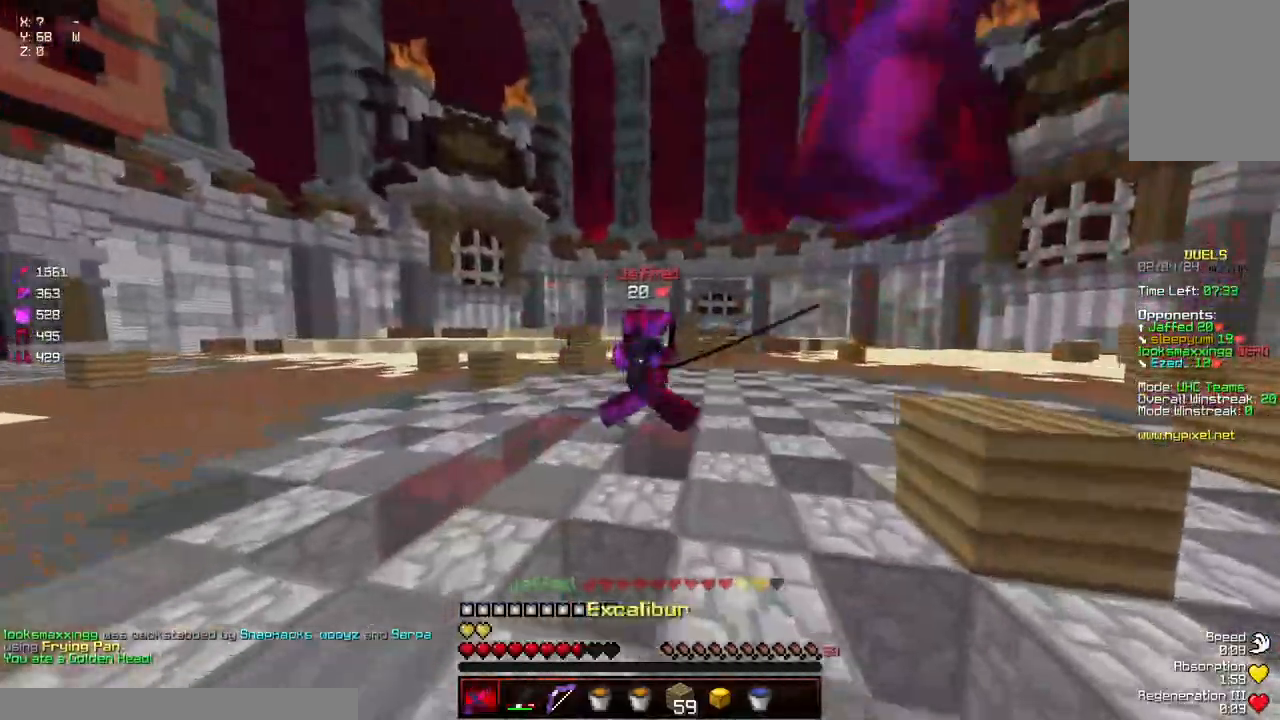
{"keys": ["w"], "mouse": ["left"], "events": [[34, "mouse_left", "down"], [34, "space", "down"], [84, "mouse_left", "up"], [84, "space", "up"], [134, "mouse_left", "down"], [184, "mouse_left", "up"], [284, "mouse_left", "down"], [334, "mouse_left", "up"], [334, "w", "up"], [400, "mouse_left", "down"], [400, "w", "down"], [450, "mouse_left", "up"], [500, "mouse_left", "down"]]}
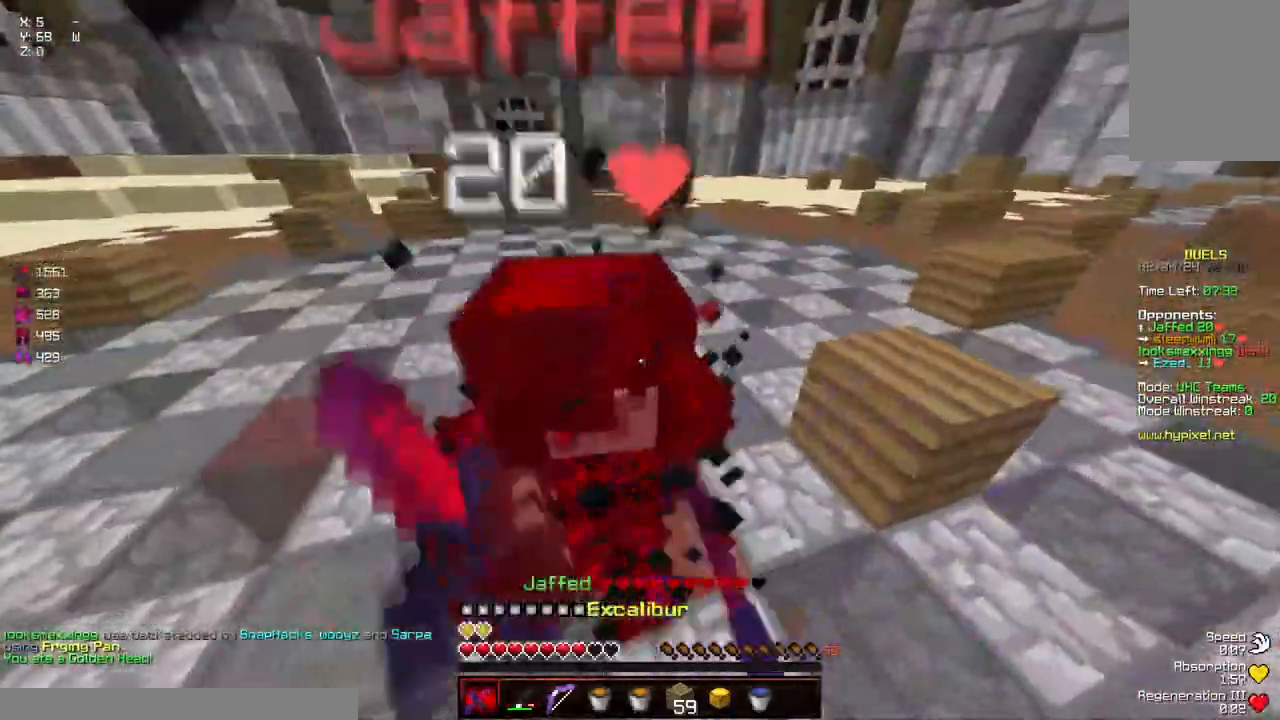
{"keys": ["w"], "mouse": ["left"], "events": [[50, "a", "down"], [50, "mouse_left", "up"], [100, "mouse_left", "down"], [150, "mouse_left", "up"], [200, "mouse_left", "down"], [250, "mouse_right", "down"], [400, "a", "up"], [450, "mouse_right", "up"]]}
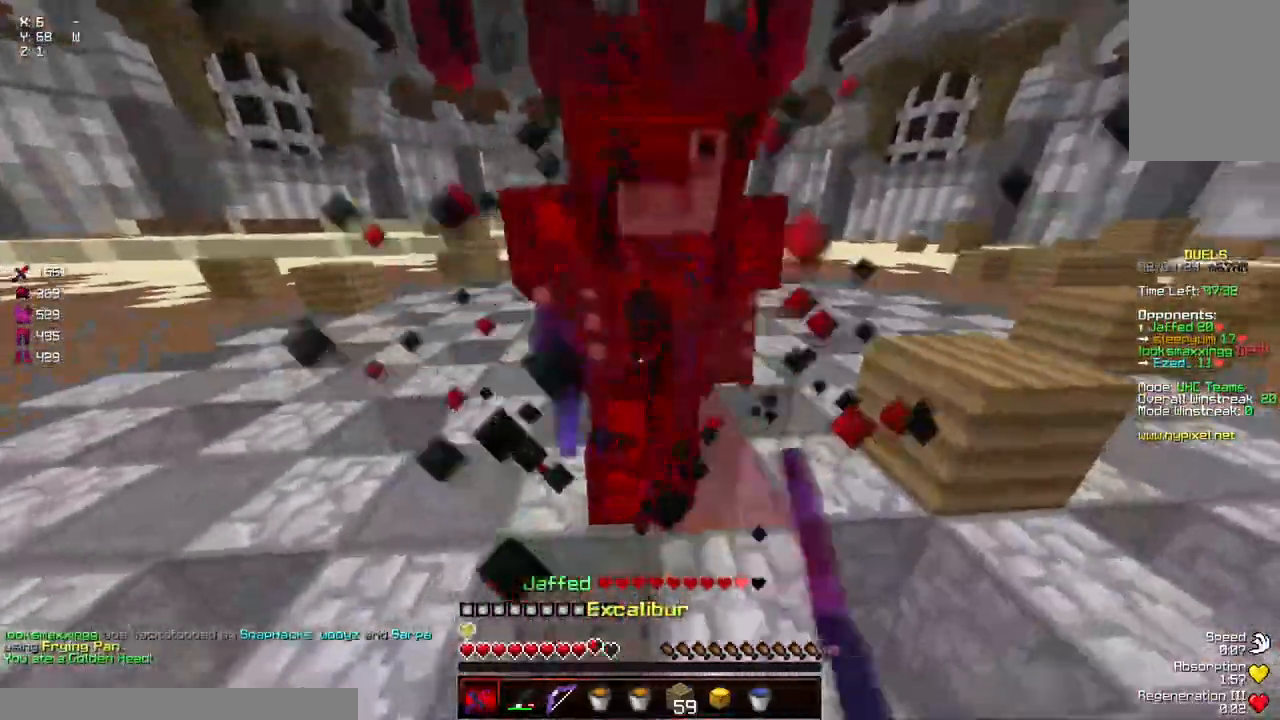
{"keys": ["w"], "mouse": ["left"], "events": [[67, "mouse_left", "up"], [100, "mouse_left", "down"], [167, "mouse_left", "up"], [217, "mouse_left", "down"], [317, "mouse_right", "down"], [417, "mouse_left", "up"], [417, "mouse_right", "up"], [467, "mouse_left", "down"]]}
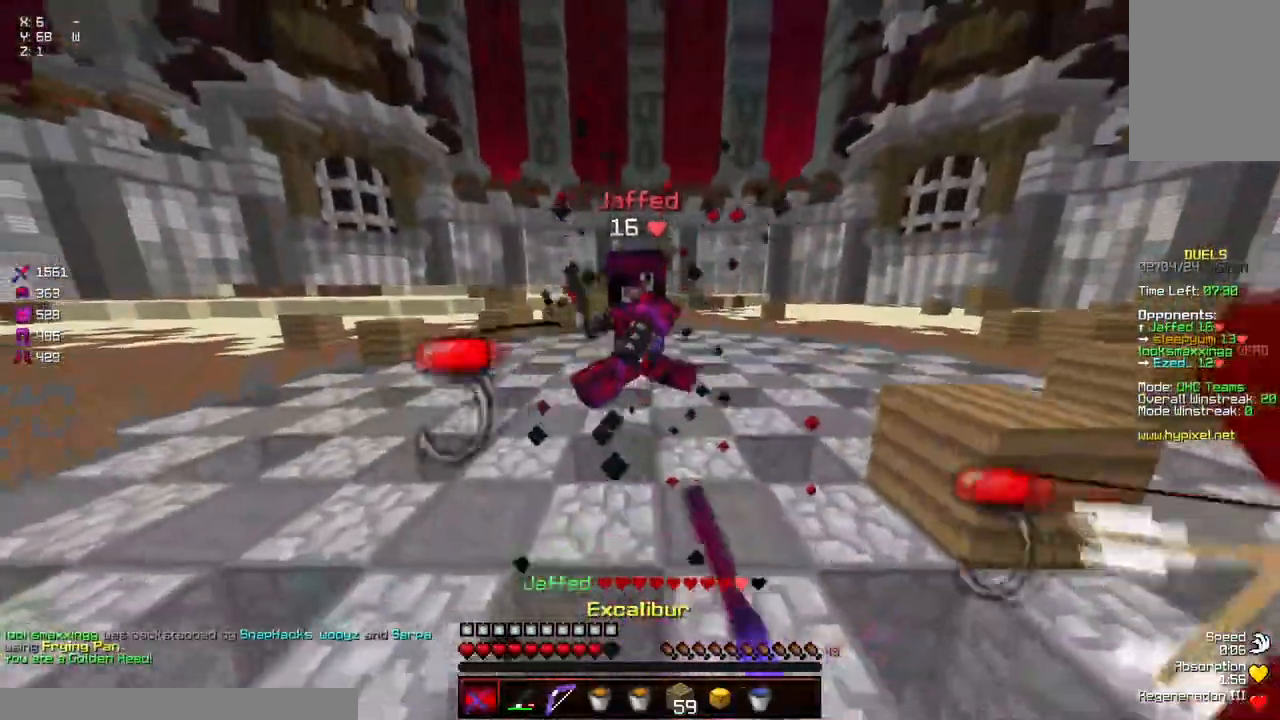
{"keys": ["a", "w"], "mouse": ["right"], "events": [[17, "mouse_left", "up"], [67, "mouse_left", "down"], [117, "mouse_left", "up"], [184, "a", "down"], [184, "mouse_left", "down"], [234, "mouse_left", "up"], [284, "mouse_left", "down"], [334, "mouse_left", "up"], [484, "mouse_right", "down"]]}
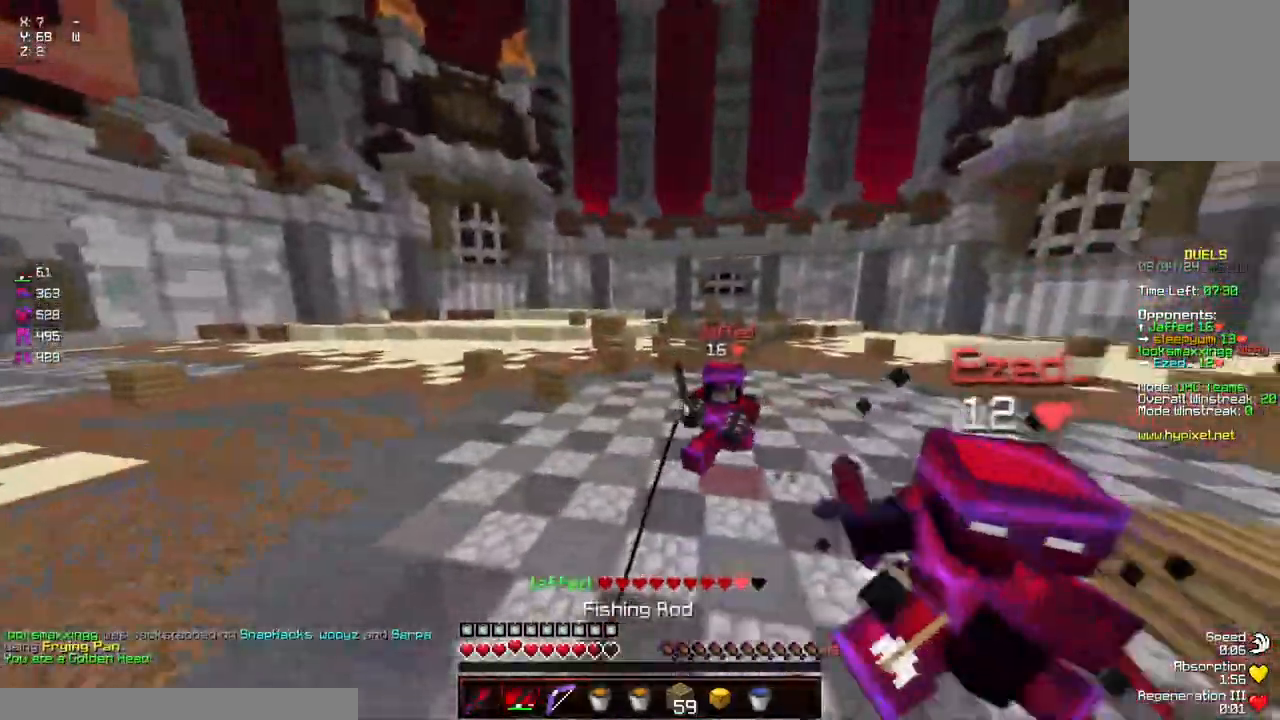
{"keys": ["a", "s"], "mouse": ["right"], "events": [[84, "mouse_right", "up"], [134, "w", "up"], [184, "mouse_right", "down"], [250, "s", "down"], [300, "mouse_right", "up"], [450, "mouse_right", "down"]]}
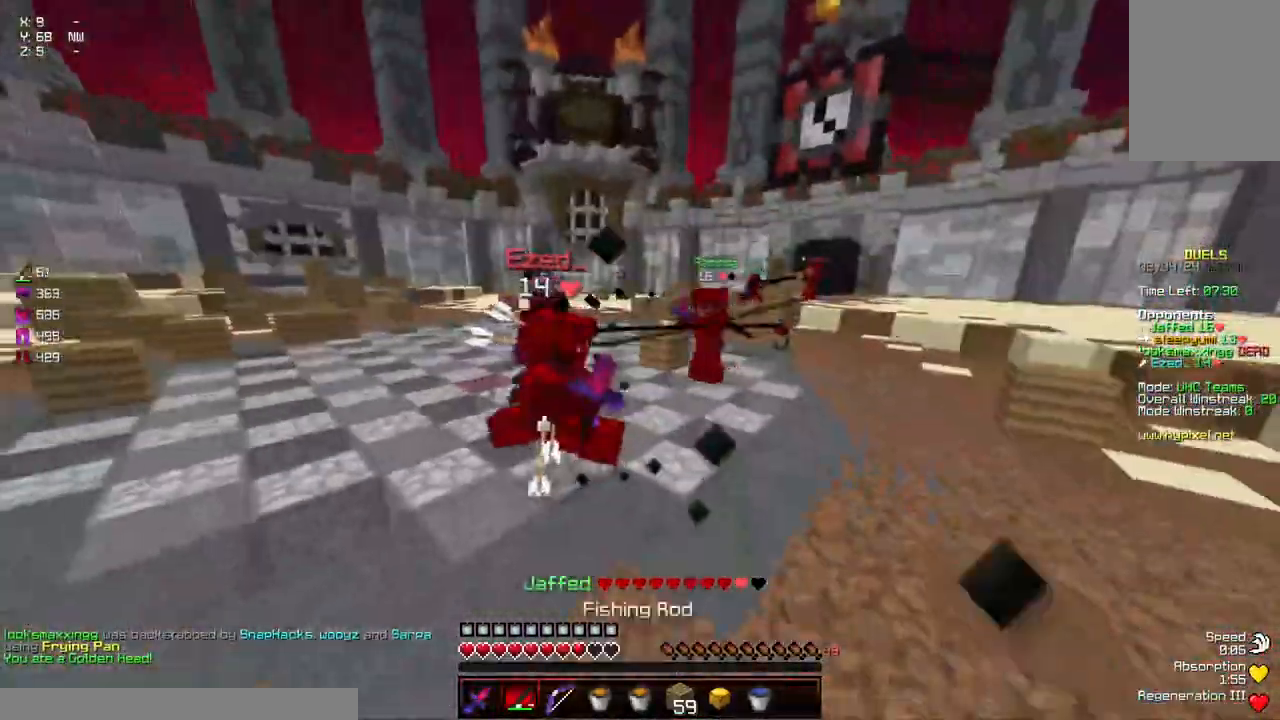
{"keys": ["a", "w"], "mouse": [], "events": [[50, "mouse_right", "up"], [267, "mouse_right", "down"], [267, "s", "up"], [317, "w", "down"], [384, "mouse_right", "up"]]}
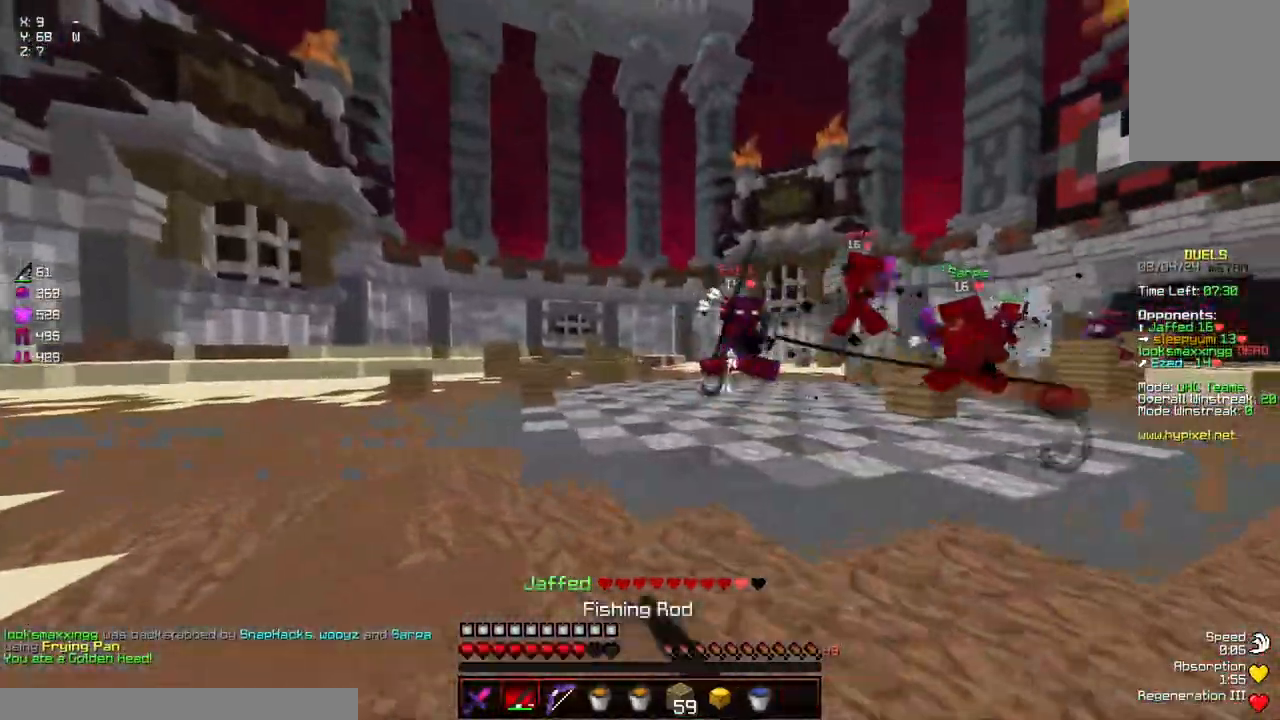
{"keys": ["a", "w"], "mouse": [], "events": [[234, "mouse_right", "down"], [334, "mouse_right", "up"]]}
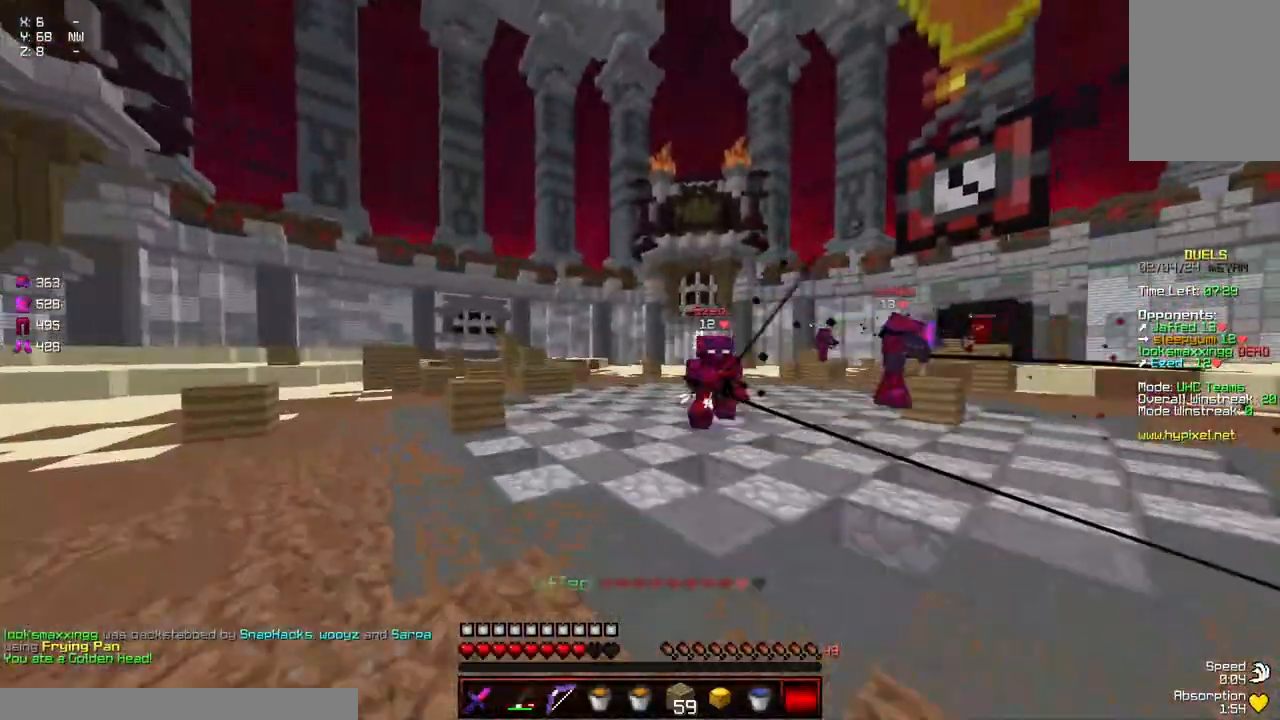
{"keys": ["d", "w"], "mouse": ["right"], "events": [[84, "mouse_right", "down"], [200, "a", "up"], [200, "d", "down"], [200, "mouse_right", "up"], [400, "mouse_right", "down"]]}
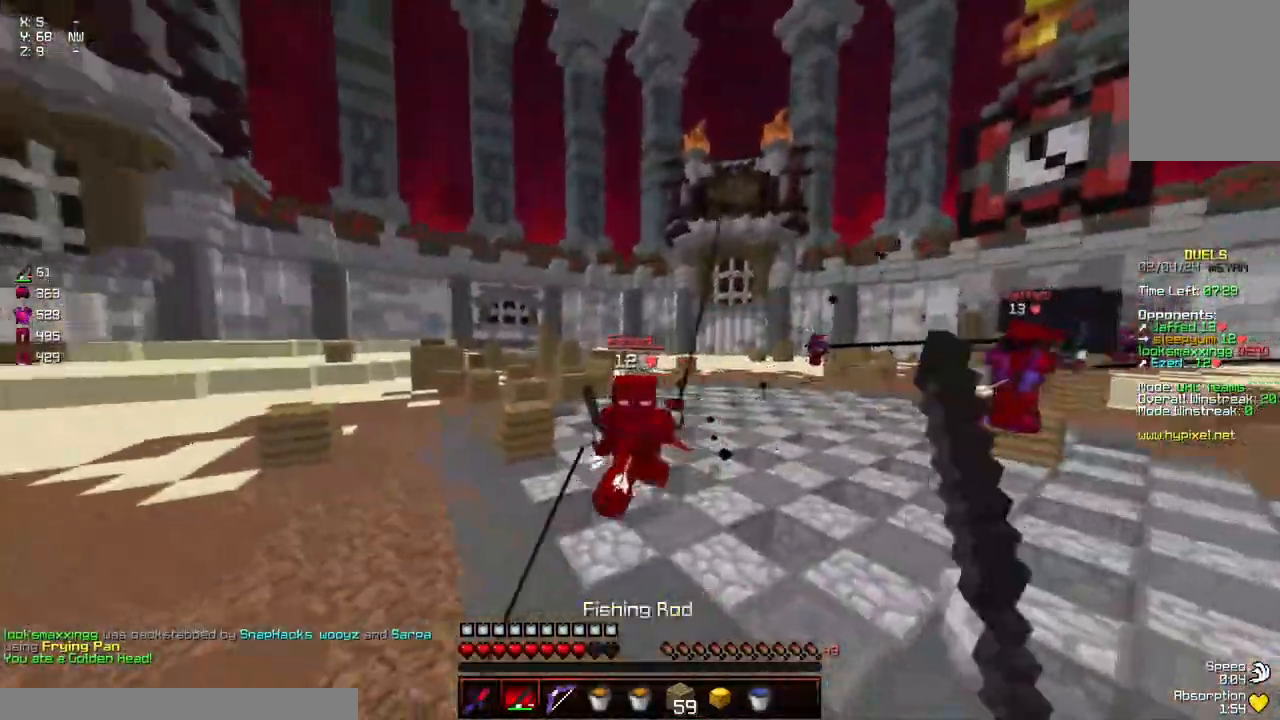
{"keys": ["w"], "mouse": [], "events": [[50, "mouse_right", "up"], [200, "mouse_right", "down"], [300, "mouse_right", "up"], [350, "d", "up"]]}
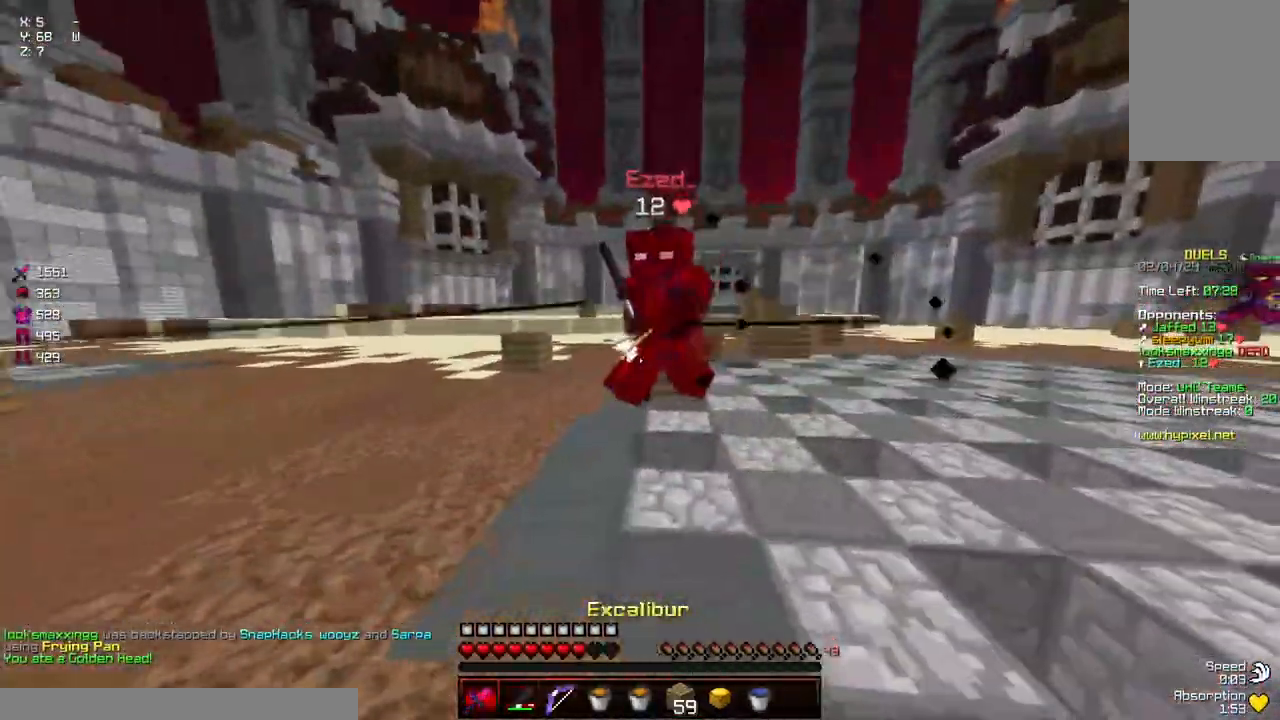
{"keys": ["d", "w"], "mouse": [], "events": [[17, "mouse_left", "down"], [17, "w", "up"], [67, "a", "down"], [67, "mouse_left", "up"], [117, "mouse_left", "down"], [117, "w", "down"], [167, "mouse_left", "up"], [217, "mouse_left", "down"], [267, "a", "up"], [267, "mouse_left", "up"], [317, "d", "down"], [317, "mouse_left", "down"], [367, "mouse_left", "up"], [417, "mouse_left", "down"], [484, "mouse_left", "up"]]}
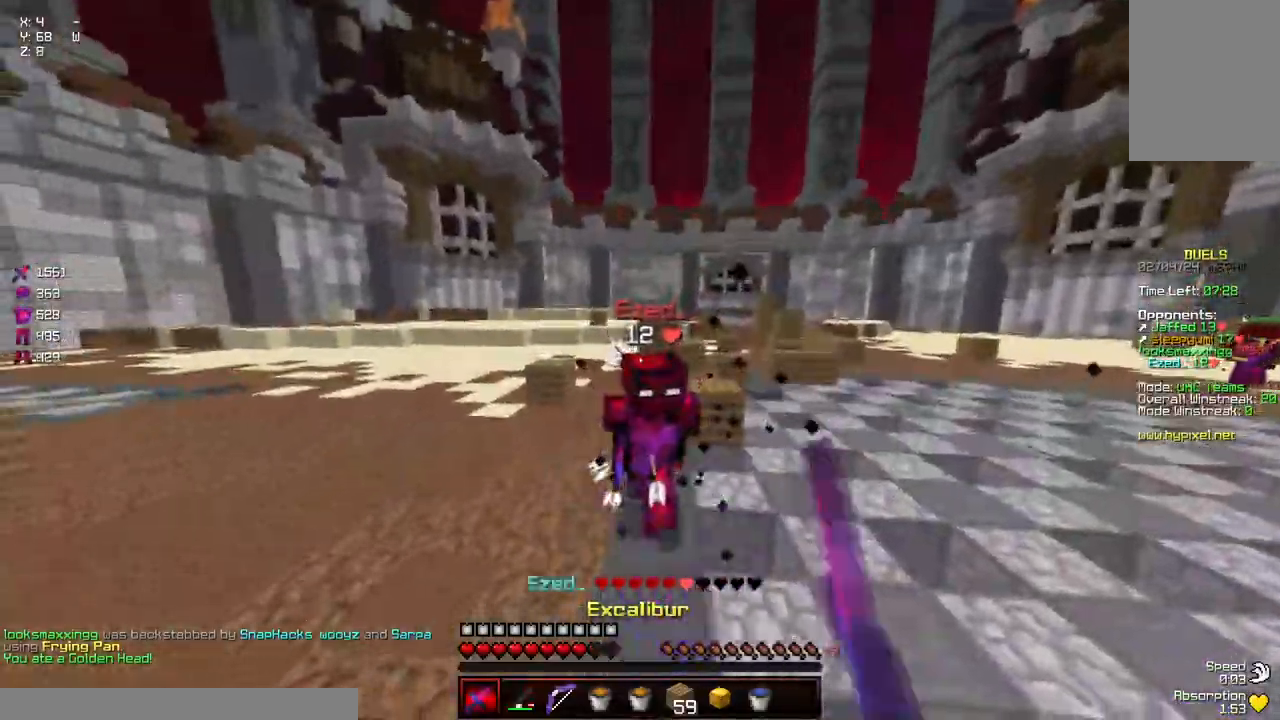
{"keys": ["a", "w"], "mouse": [], "events": [[34, "mouse_left", "down"], [84, "mouse_left", "up"], [134, "d", "up"], [134, "mouse_left", "down"], [184, "mouse_left", "up"], [217, "mouse_left", "down"], [217, "mouse_right", "down"], [234, "a", "down"], [284, "mouse_left", "up"], [284, "mouse_right", "up"], [334, "mouse_left", "down"], [384, "mouse_left", "up"], [434, "mouse_left", "down"], [484, "mouse_left", "up"]]}
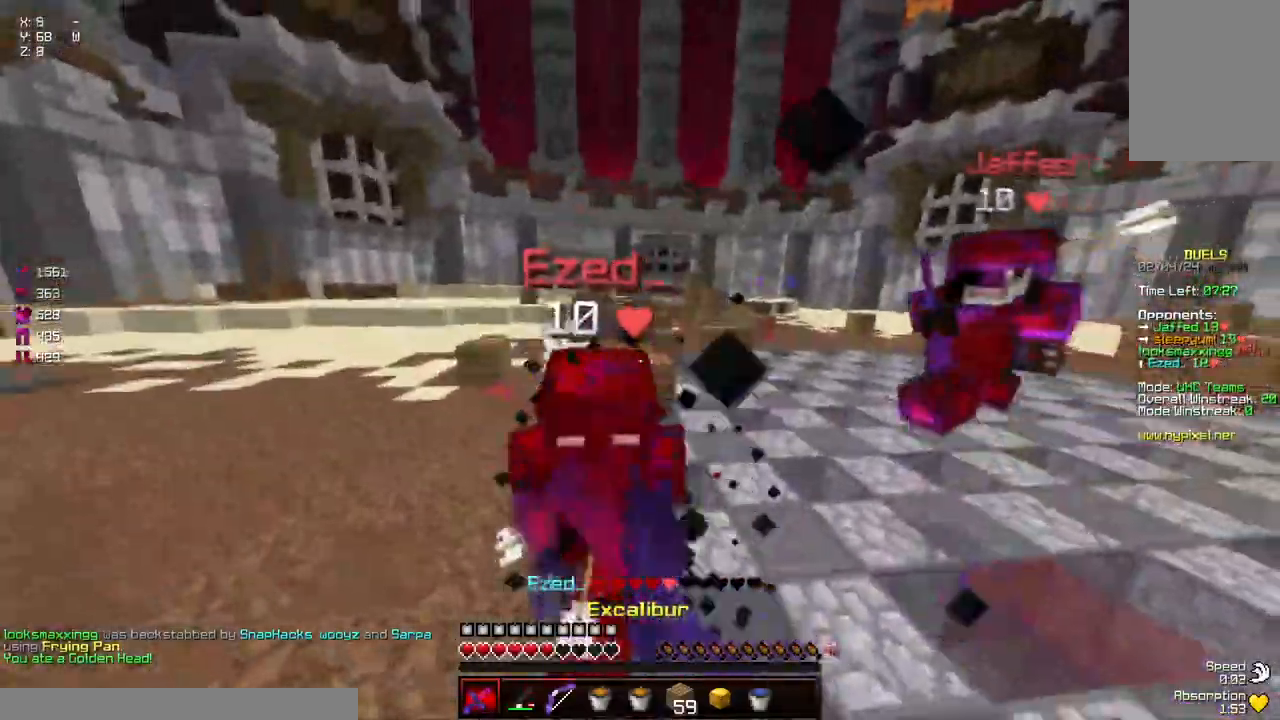
{"keys": ["w"], "mouse": ["left"], "events": [[34, "mouse_left", "down"], [100, "a", "up"], [100, "mouse_left", "up"], [134, "mouse_left", "down"], [150, "mouse_right", "down"], [300, "mouse_right", "up"], [350, "mouse_left", "up"], [400, "mouse_left", "down"], [450, "mouse_left", "up"], [484, "mouse_left", "down"]]}
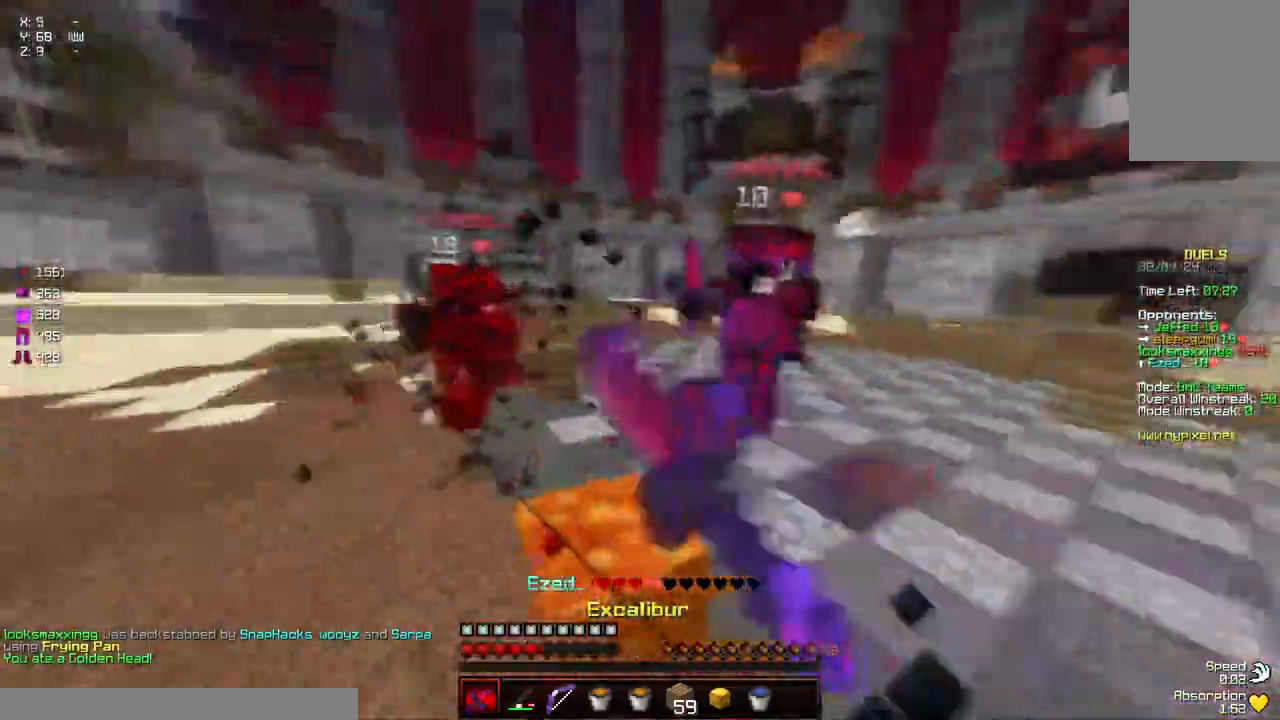
{"keys": ["d", "w"], "mouse": [], "events": [[50, "mouse_left", "up"], [167, "mouse_right", "down"], [217, "mouse_right", "up"], [317, "d", "down"], [317, "mouse_left", "down"], [367, "mouse_left", "up"], [417, "mouse_left", "down"], [417, "mouse_right", "down"], [467, "mouse_left", "up"], [467, "mouse_right", "up"]]}